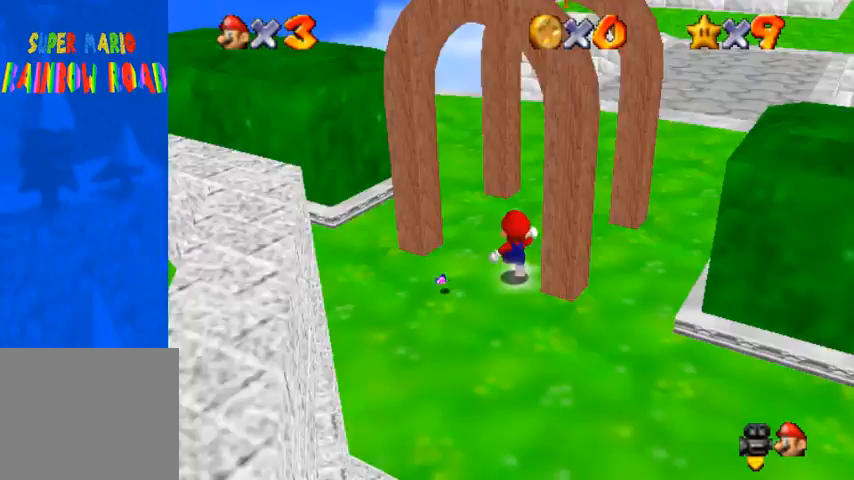
Gameplay with a controller (PlayStation layout); each line is a JSON object with the inputs held at the frame after it (dt_ms = milliseconds from this image to that frame). "events" lists button and stick changes between this image and that frame as [ms after this image, input, new state], when the widget could be followed in between.
{"dt_ms": 500, "buttons": [], "left_stick": "center", "right_stick": "down-left", "events": [[100, "left_stick", "left"], [467, "left_stick", "center"]]}
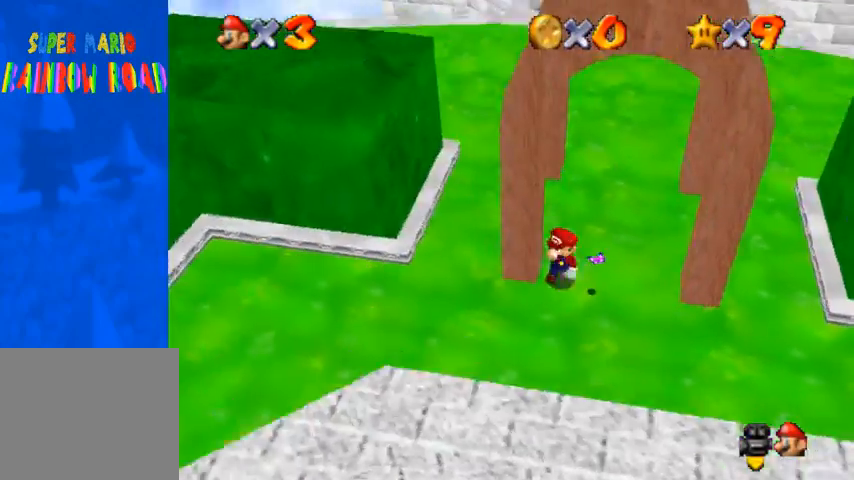
{"dt_ms": 1000, "buttons": ["CROSS"], "left_stick": "up", "right_stick": "center"}
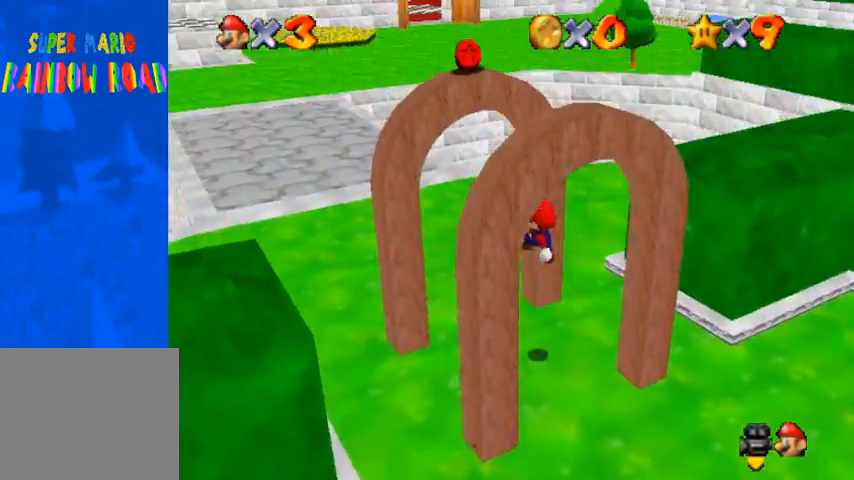
{"dt_ms": 500, "buttons": [], "left_stick": "up", "right_stick": "down-left", "events": [[133, "CROSS", "up"], [133, "right_stick", "down-left"]]}
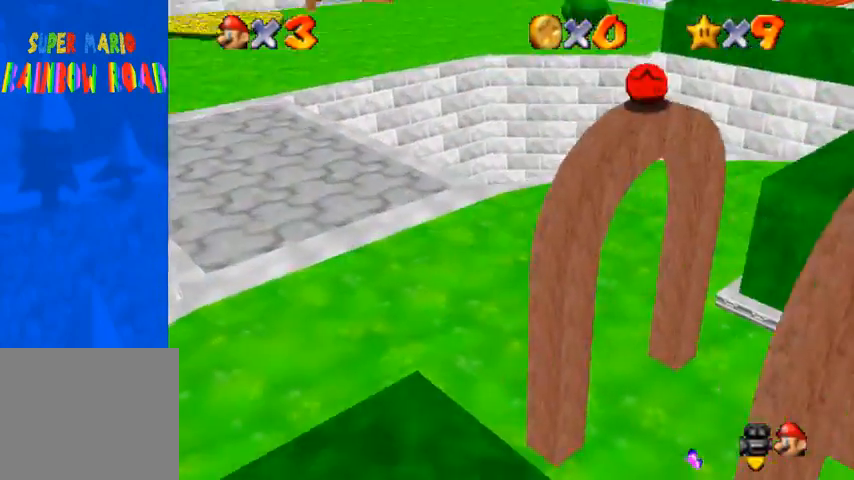
{"dt_ms": 500, "buttons": [], "left_stick": "right", "right_stick": "center", "events": [[67, "left_stick", "down-right"], [133, "right_stick", "left"], [300, "right_stick", "center"], [500, "left_stick", "right"]]}
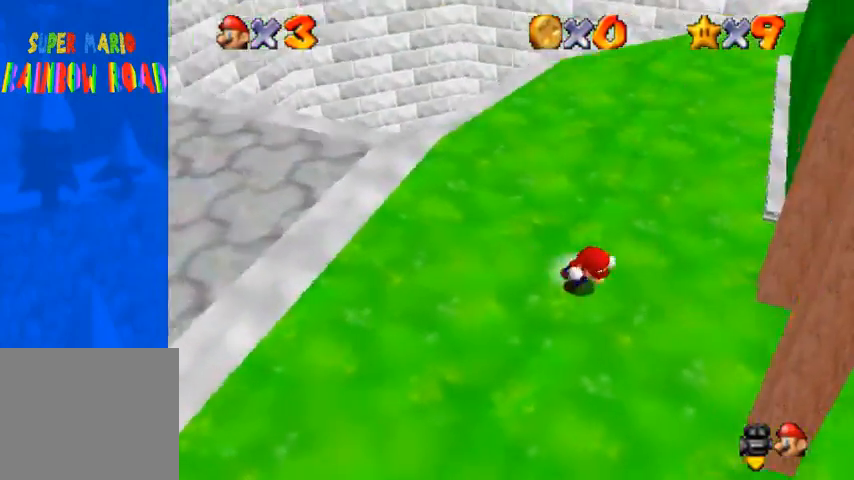
{"dt_ms": 500, "buttons": [], "left_stick": "right", "right_stick": "center", "events": [[33, "CROSS", "down"], [467, "CROSS", "up"]]}
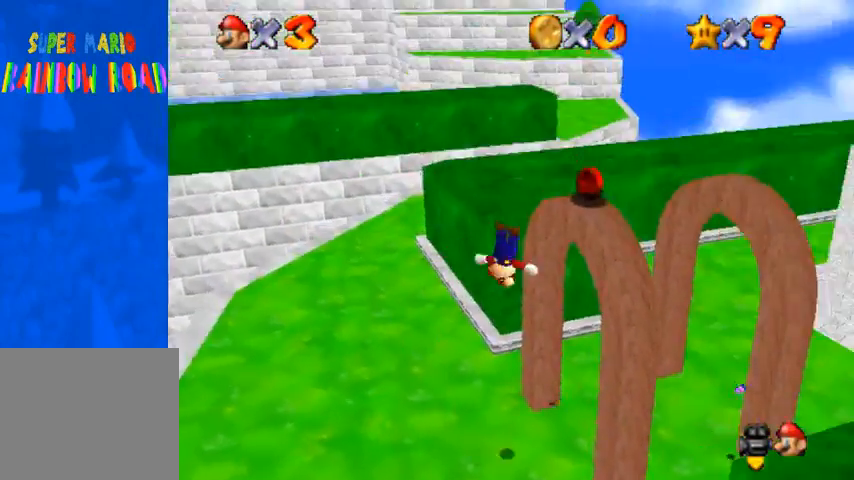
{"dt_ms": 500, "buttons": [], "left_stick": "right", "right_stick": "center", "events": [[133, "CROSS", "down"], [500, "CROSS", "up"]]}
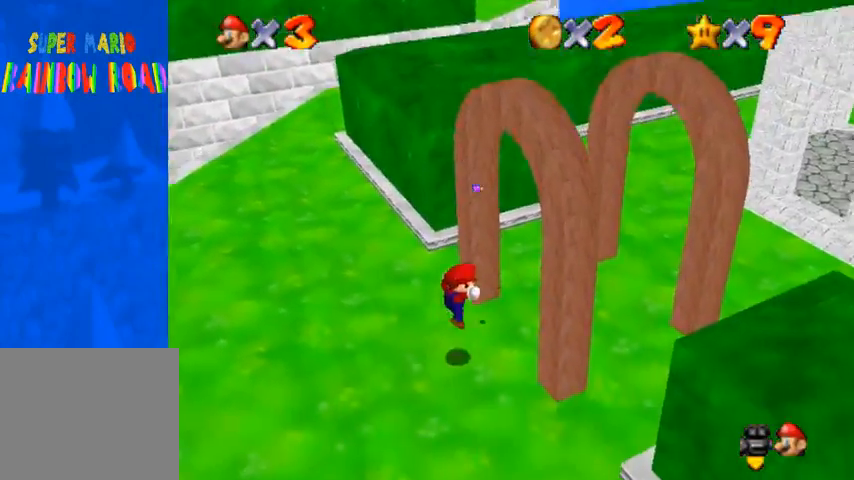
{"dt_ms": 500, "buttons": [], "left_stick": "left", "right_stick": "center", "events": [[133, "left_stick", "center"], [233, "left_stick", "left"]]}
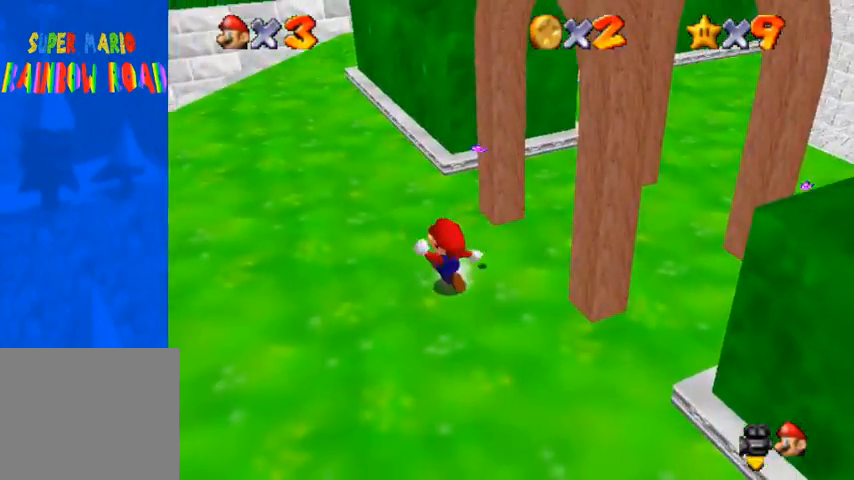
{"dt_ms": 500, "buttons": [], "left_stick": "left", "right_stick": "center", "events": [[133, "right_stick", "down-right"], [267, "right_stick", "right"], [433, "right_stick", "up"], [500, "right_stick", "center"]]}
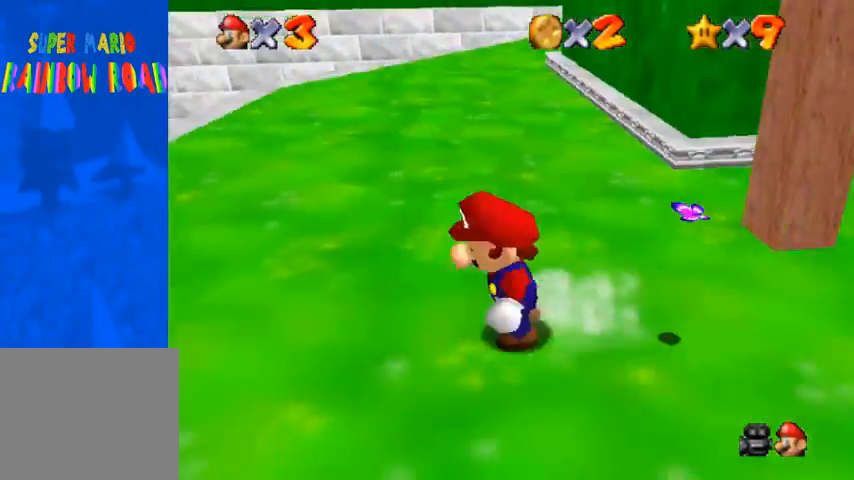
{"dt_ms": 500, "buttons": [], "left_stick": "up-left", "right_stick": "center", "events": [[333, "left_stick", "up-left"], [333, "right_stick", "down"], [467, "right_stick", "center"]]}
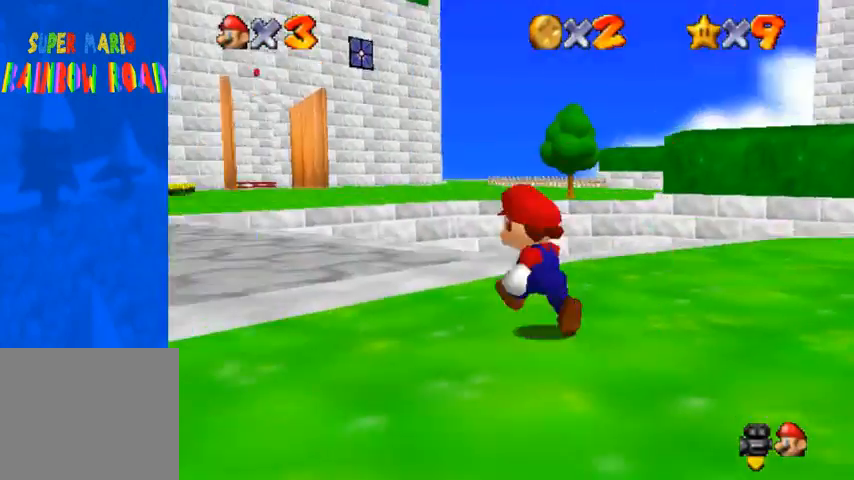
{"dt_ms": 500, "buttons": [], "left_stick": "up-left", "right_stick": "center", "events": []}
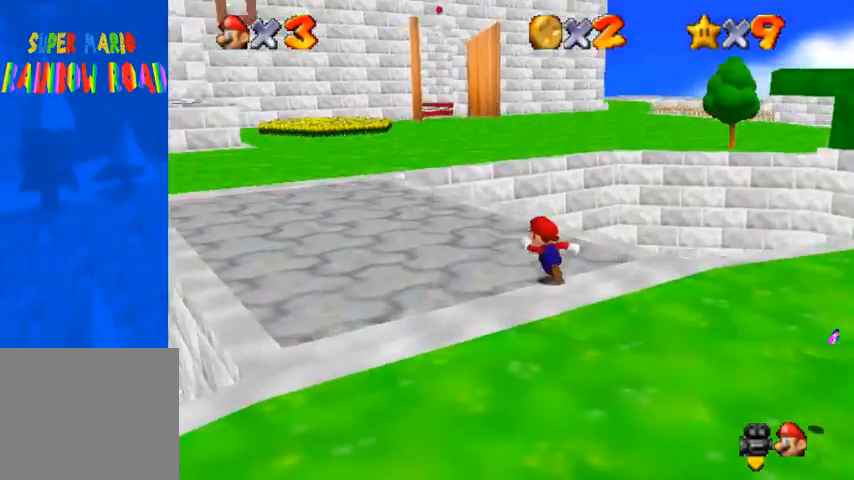
{"dt_ms": 500, "buttons": [], "left_stick": "up-left", "right_stick": "center", "events": []}
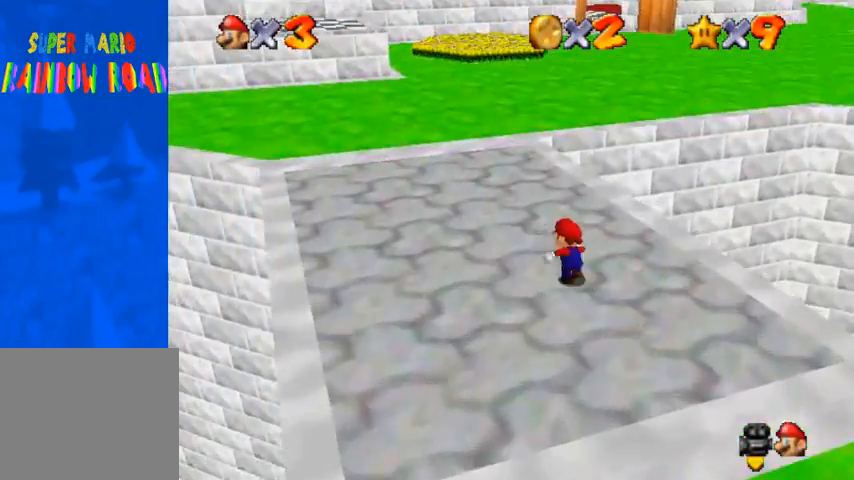
{"dt_ms": 500, "buttons": ["SQUARE"], "left_stick": "up", "right_stick": "center", "events": [[233, "CROSS", "down"], [300, "CROSS", "up"], [500, "SQUARE", "down"], [500, "left_stick", "up"]]}
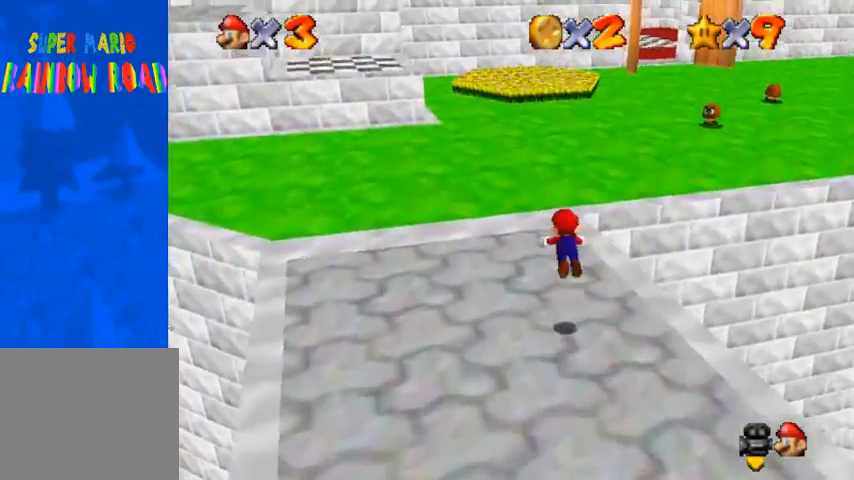
{"dt_ms": 500, "buttons": [], "left_stick": "up", "right_stick": "center", "events": [[100, "SQUARE", "up"], [233, "CROSS", "down"], [233, "SQUARE", "down"], [300, "SQUARE", "up"], [367, "CROSS", "up"]]}
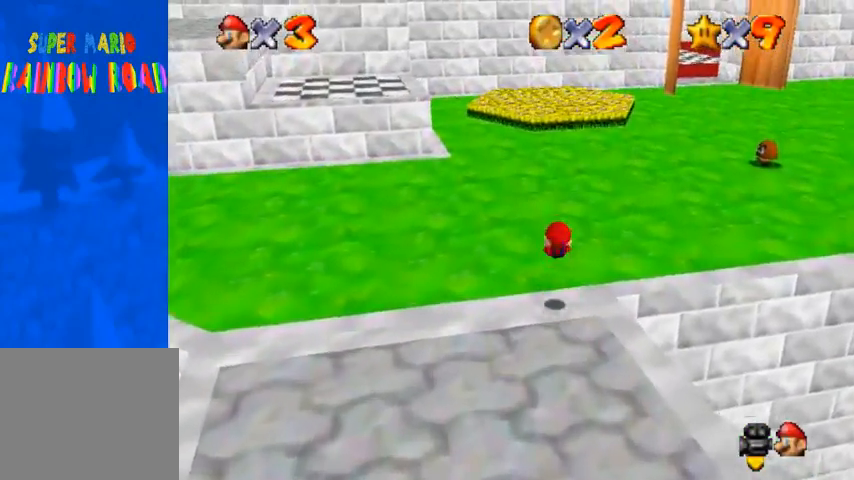
{"dt_ms": 500, "buttons": [], "left_stick": "up", "right_stick": "center", "events": [[400, "SQUARE", "down"], [467, "SQUARE", "up"]]}
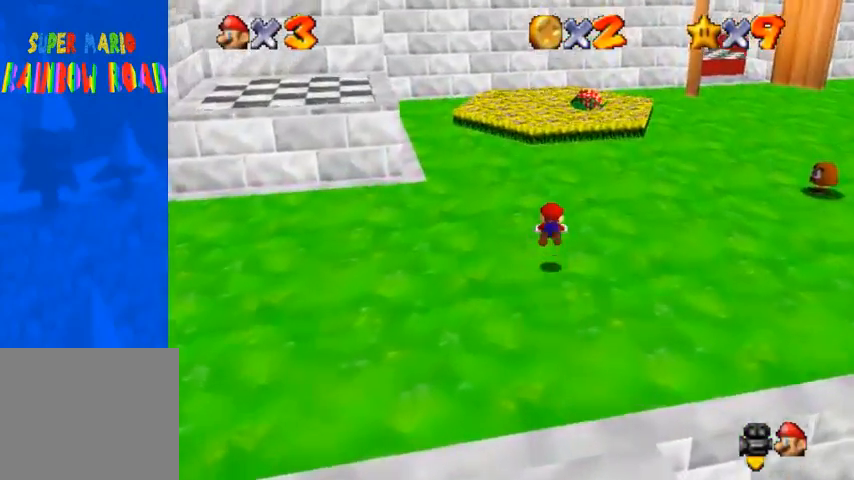
{"dt_ms": 500, "buttons": [], "left_stick": "up-left", "right_stick": "center", "events": [[233, "CROSS", "down"], [333, "CROSS", "up"], [400, "left_stick", "up-left"]]}
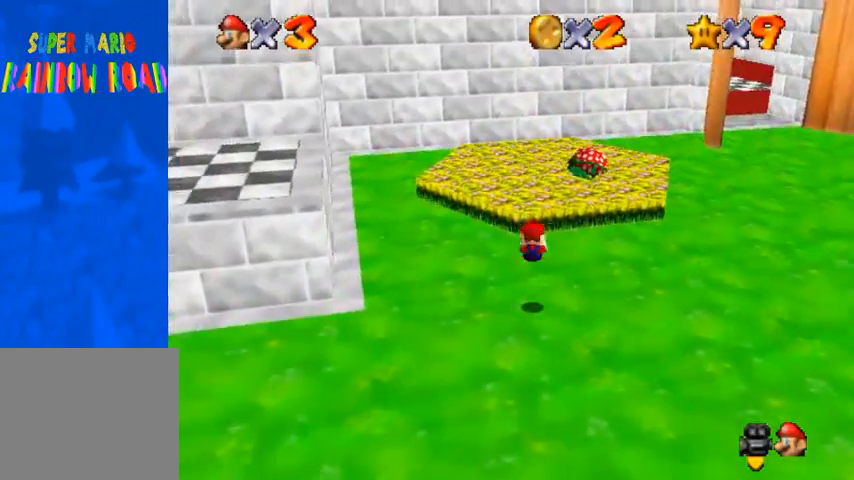
{"dt_ms": 500, "buttons": [], "left_stick": "up", "right_stick": "center", "events": [[300, "left_stick", "up"]]}
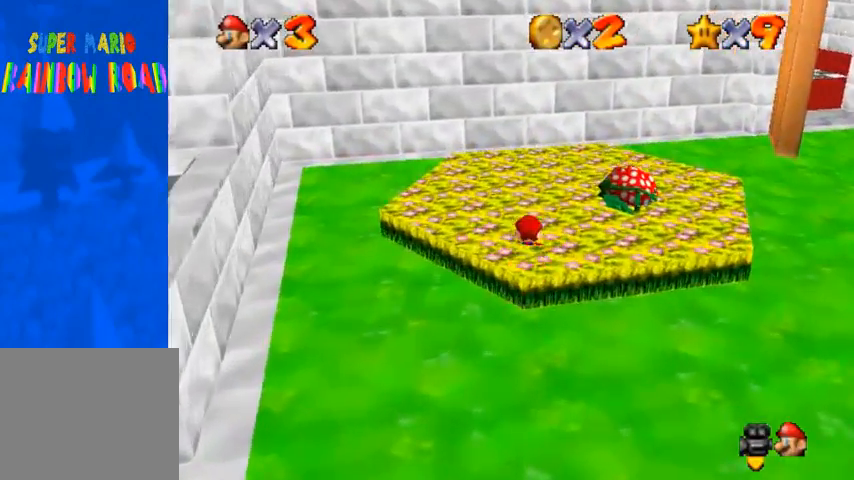
{"dt_ms": 500, "buttons": [], "left_stick": "center", "right_stick": "center", "events": [[333, "left_stick", "center"]]}
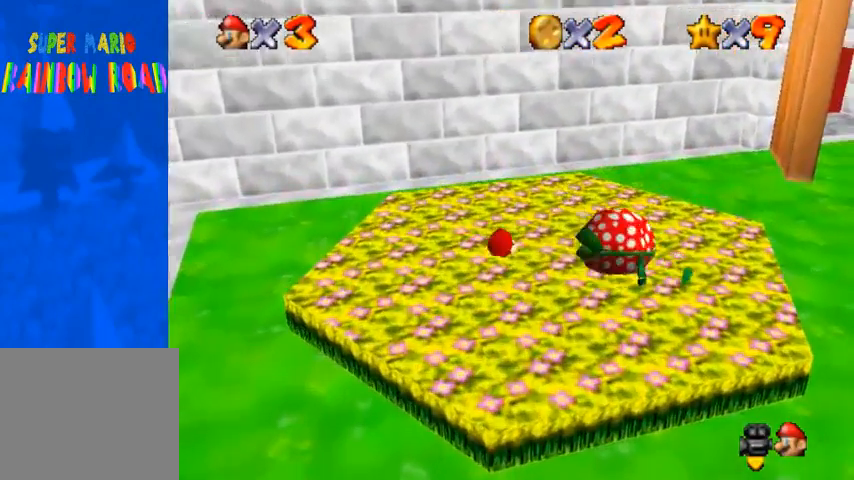
{"dt_ms": 500, "buttons": [], "left_stick": "center", "right_stick": "center", "events": []}
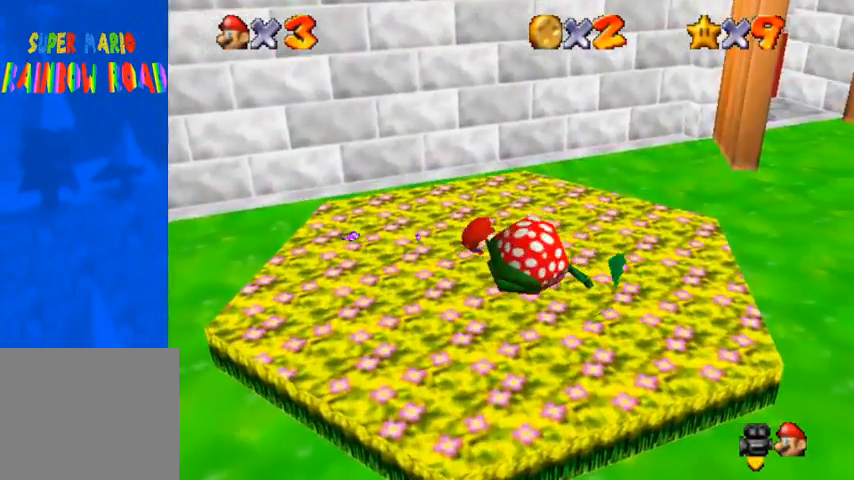
{"dt_ms": 500, "buttons": [], "left_stick": "center", "right_stick": "center", "events": []}
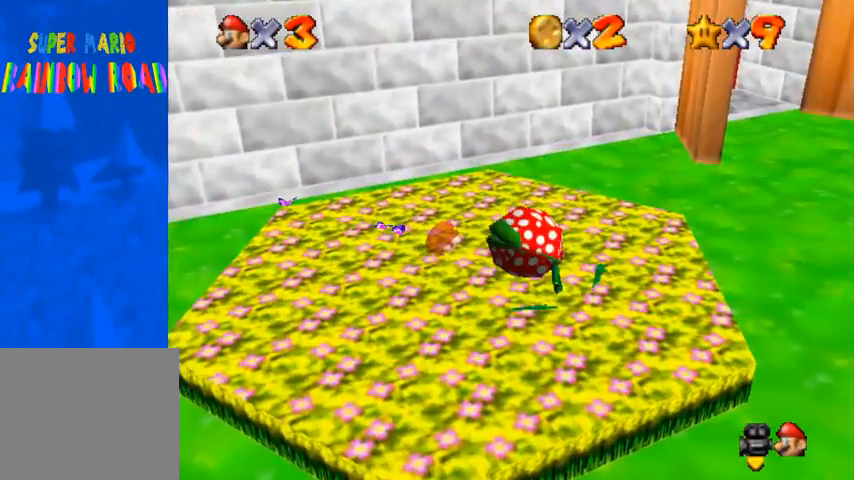
{"dt_ms": 500, "buttons": [], "left_stick": "center", "right_stick": "center", "events": []}
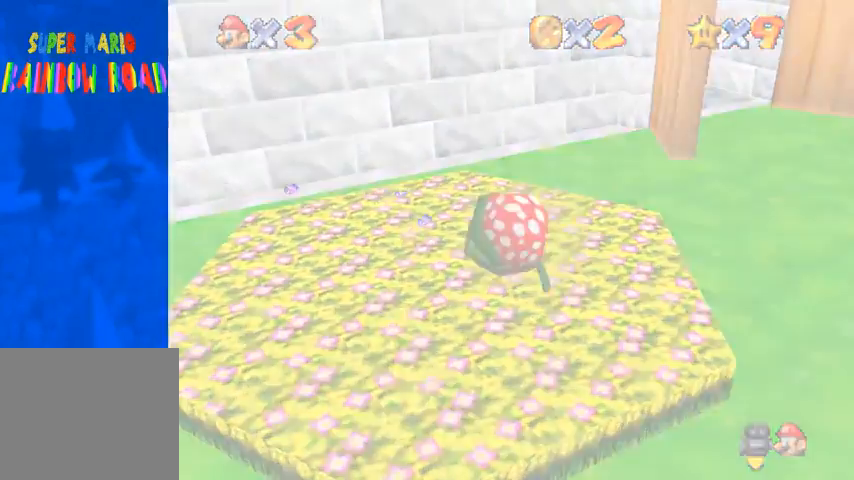
{"dt_ms": 500, "buttons": [], "left_stick": "center", "right_stick": "center", "events": []}
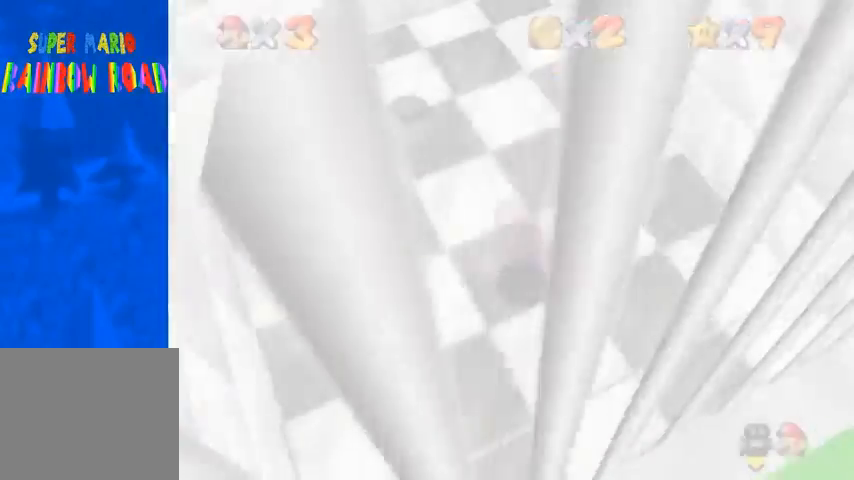
{"dt_ms": 500, "buttons": [], "left_stick": "left", "right_stick": "center", "events": [[433, "left_stick", "left"]]}
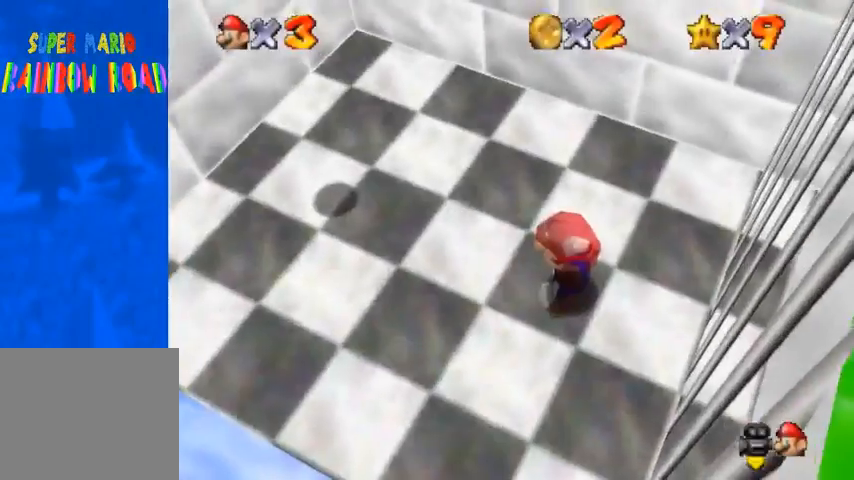
{"dt_ms": 500, "buttons": [], "left_stick": "left", "right_stick": "center", "events": []}
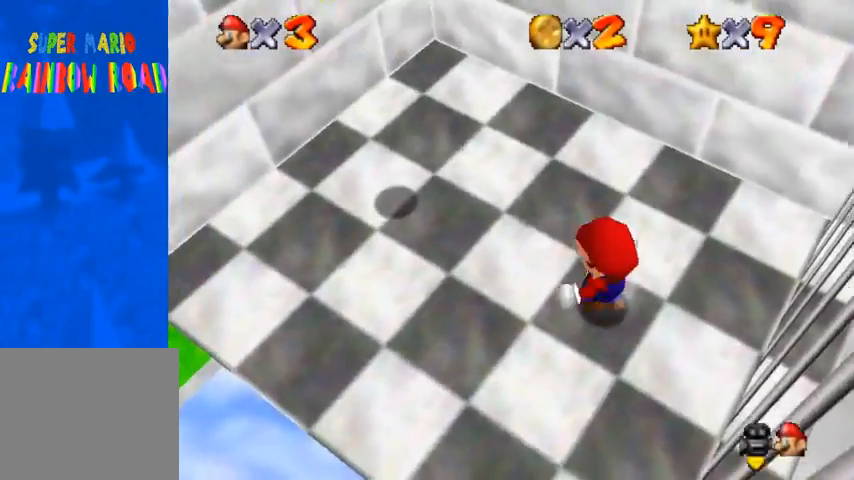
{"dt_ms": 500, "buttons": ["CROSS"], "left_stick": "up-left", "right_stick": "center", "events": [[233, "left_stick", "up-left"], [500, "CROSS", "down"]]}
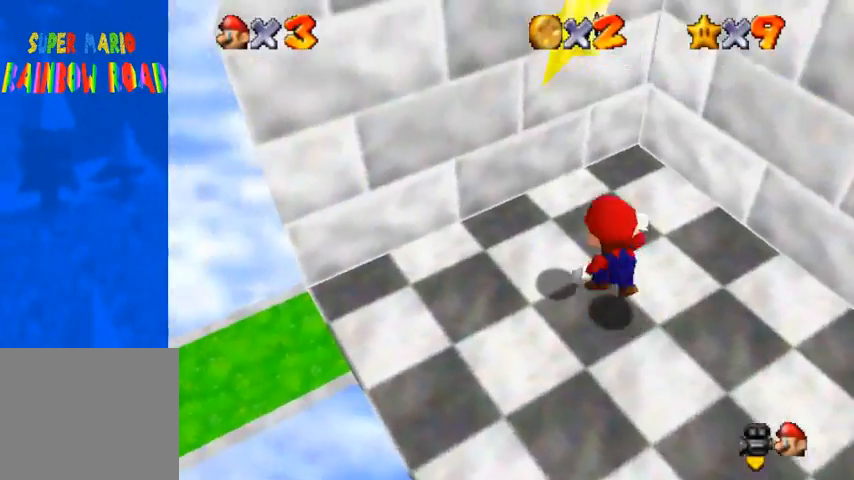
{"dt_ms": 500, "buttons": [], "left_stick": "center", "right_stick": "center", "events": [[133, "R1", "down"], [233, "CROSS", "up"], [267, "R1", "up"], [267, "left_stick", "center"]]}